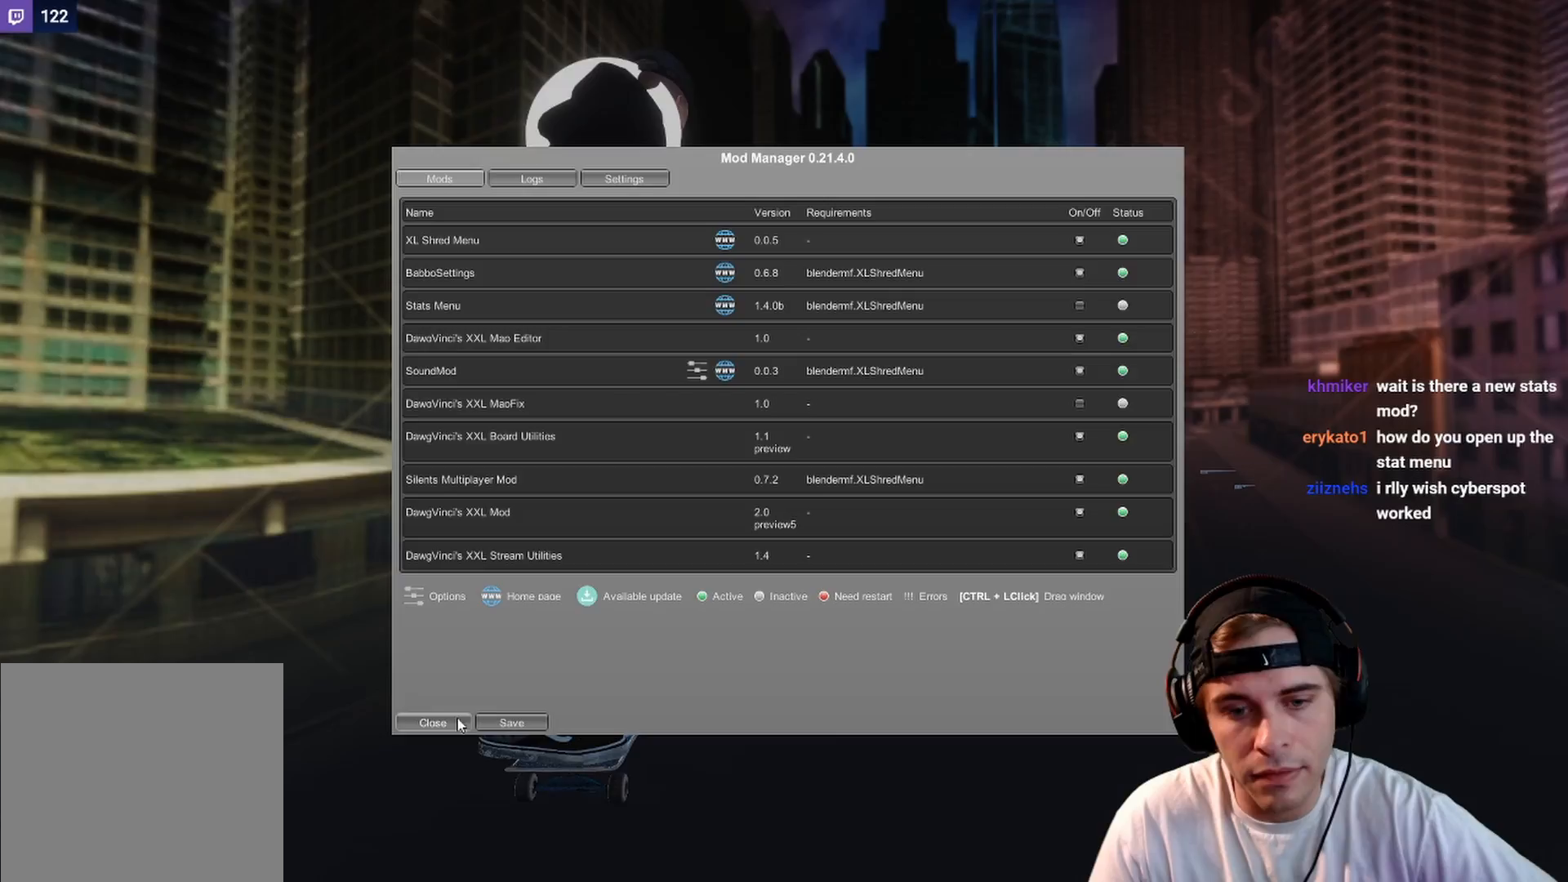
Gameplay with a controller (Xbox layout); each line is a JSON object with the inputs held at the frame after it. "events" lists button and stick changes between this image and that frame as [ms after this image, input, new state], when the widget could be followed in between. Not read: L3 R3.
{"buttons": ["DPAD_DOWN"], "left_stick": "center", "right_stick": "center", "events": [[267, "DPAD_DOWN", "down"]]}
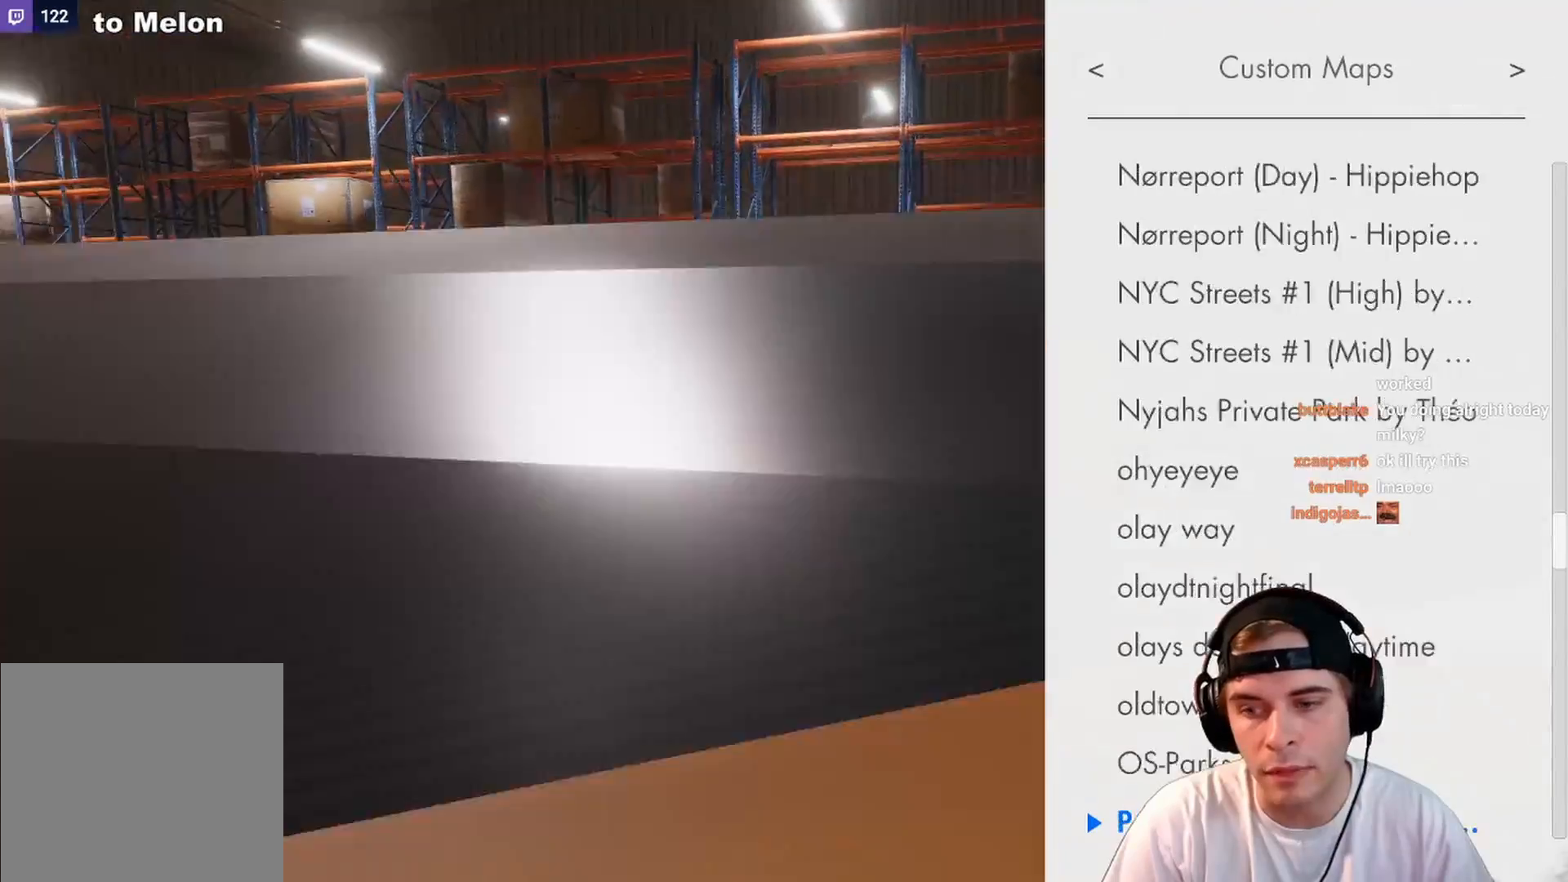
{"buttons": ["DPAD_DOWN"], "left_stick": "center", "right_stick": "center", "events": []}
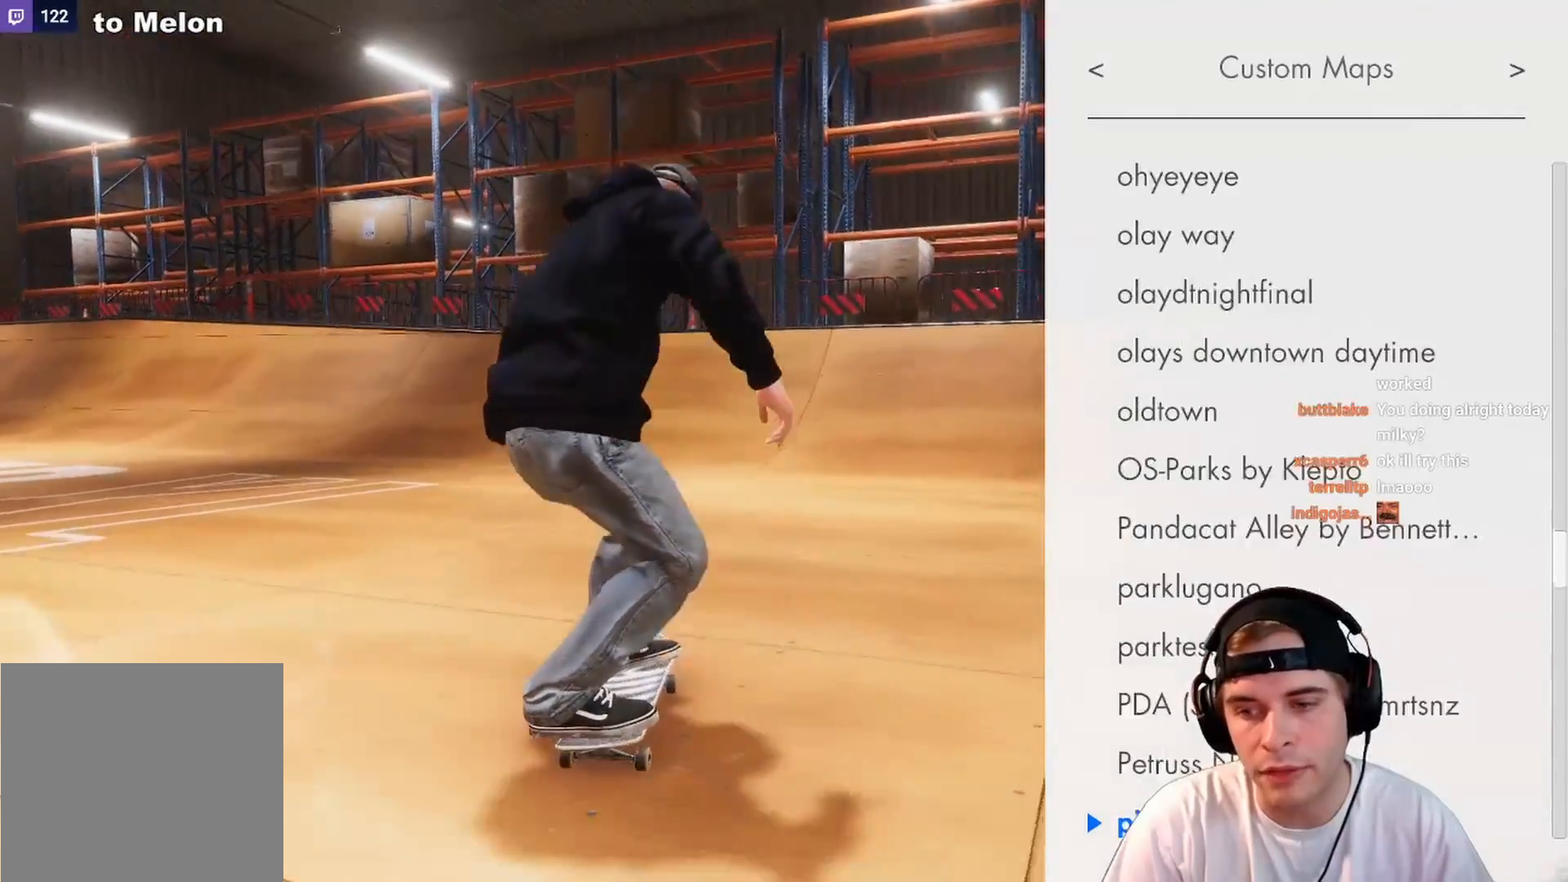
{"buttons": ["L2", "DPAD_DOWN"], "left_stick": "center", "right_stick": "center", "events": [[283, "L2", "down"]]}
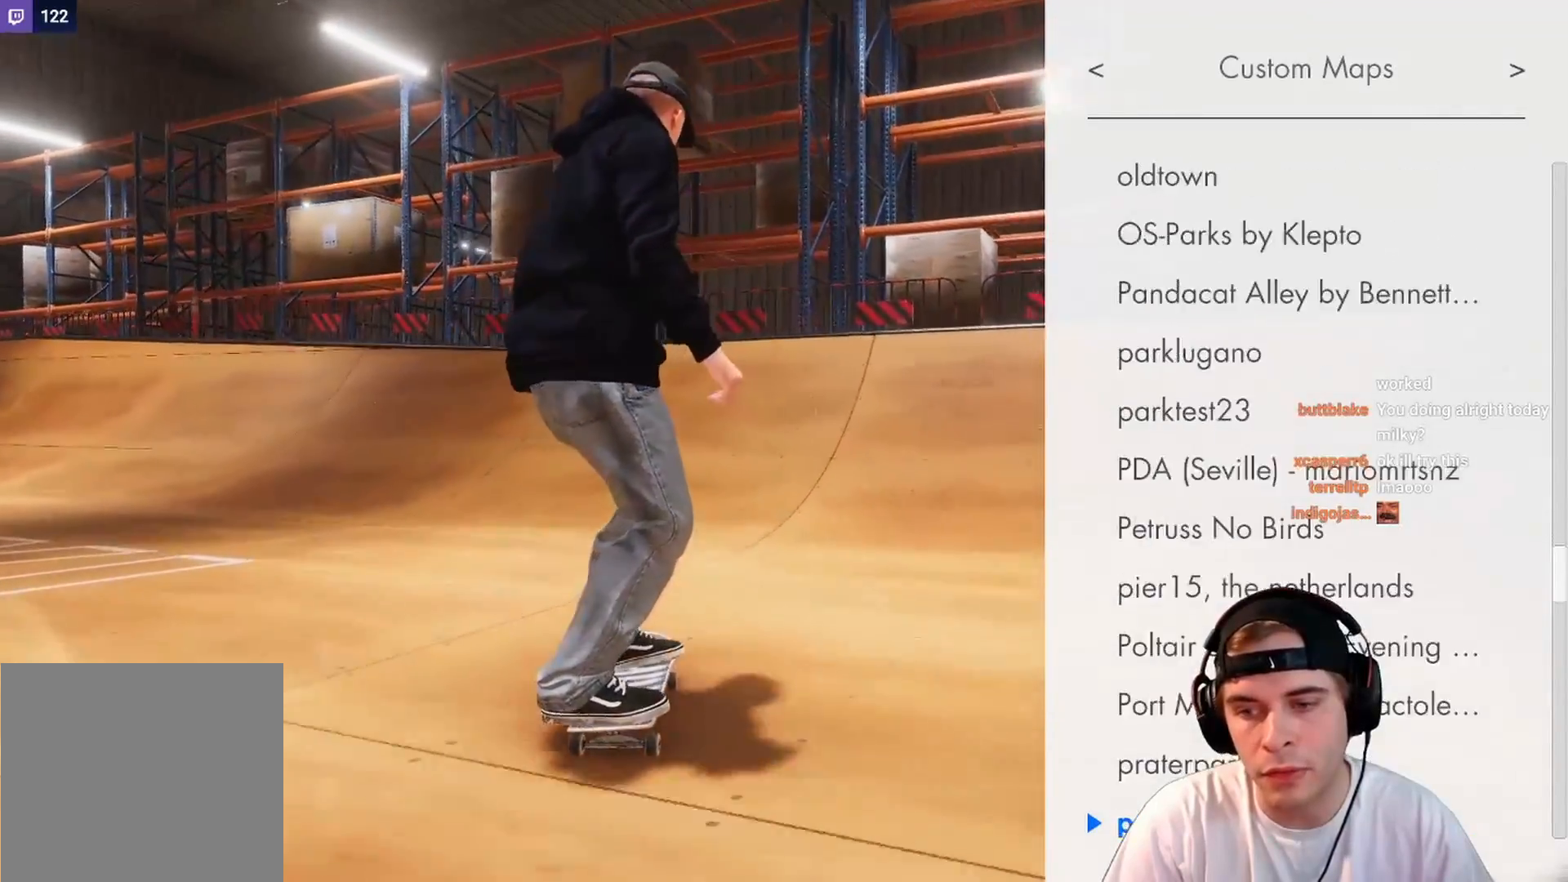
{"buttons": ["DPAD_DOWN"], "left_stick": "center", "right_stick": "center", "events": [[233, "L2", "up"]]}
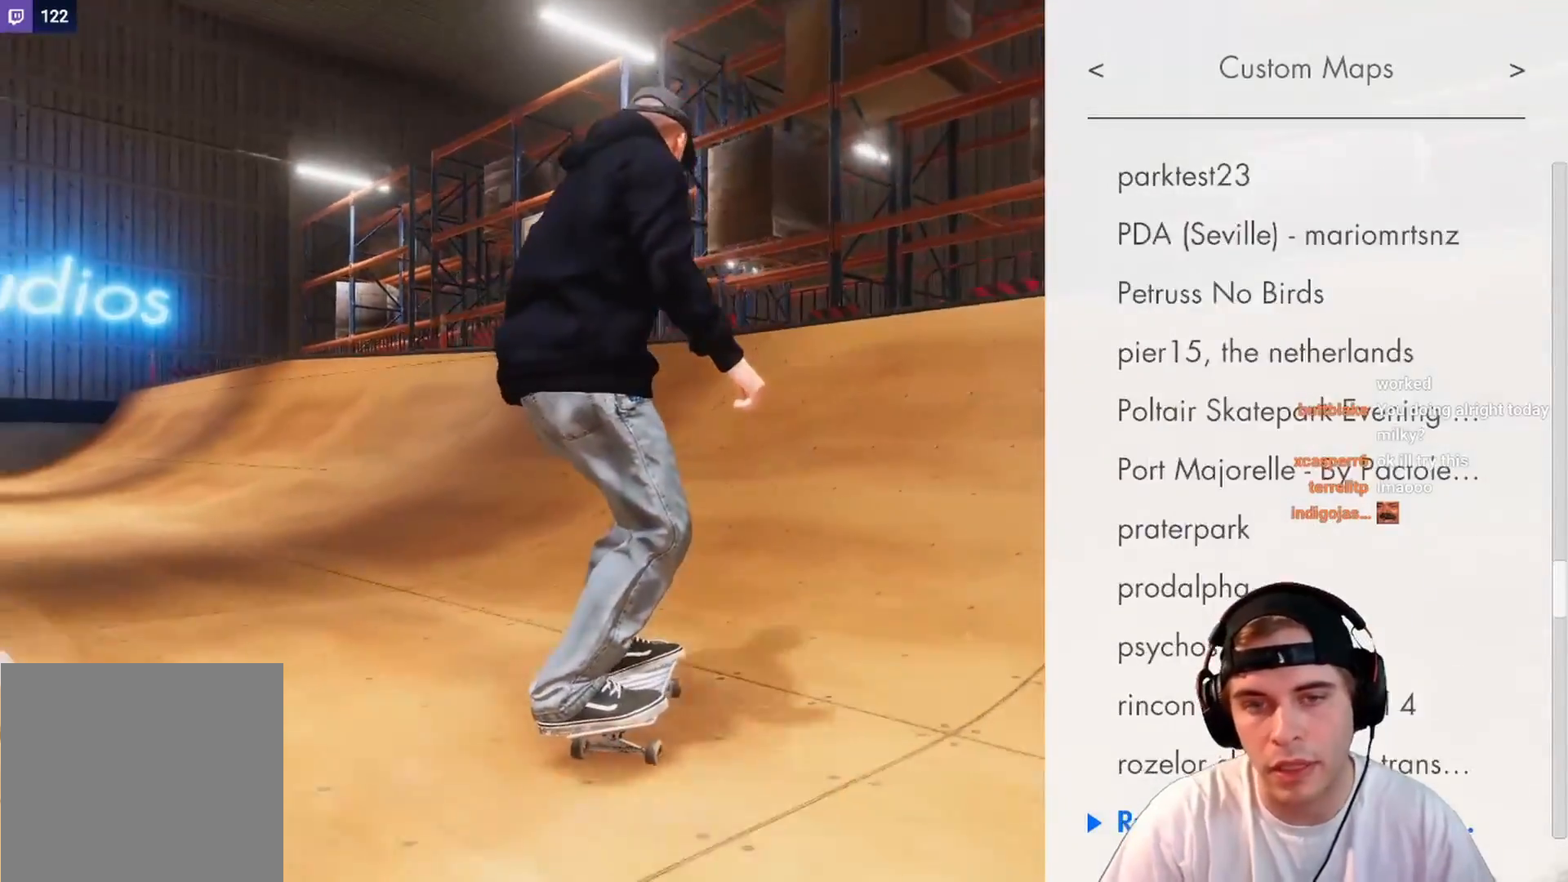
{"buttons": ["L2", "DPAD_DOWN"], "left_stick": "center", "right_stick": "center", "events": [[133, "L2", "down"]]}
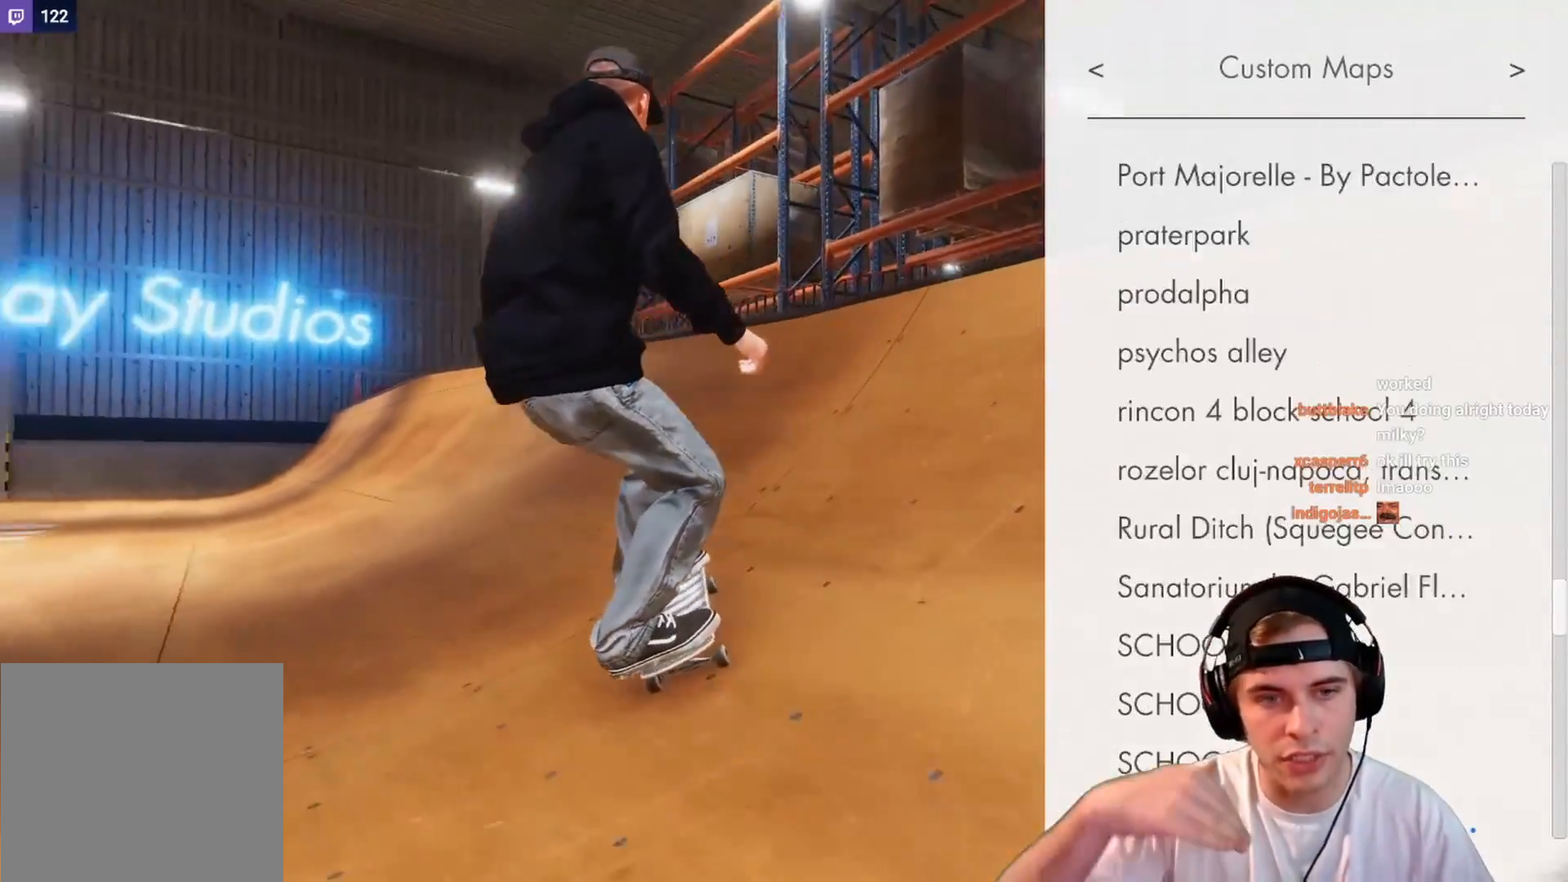
{"buttons": ["L2", "DPAD_DOWN"], "left_stick": "center", "right_stick": "center", "events": [[283, "L2", "up"], [450, "L2", "down"]]}
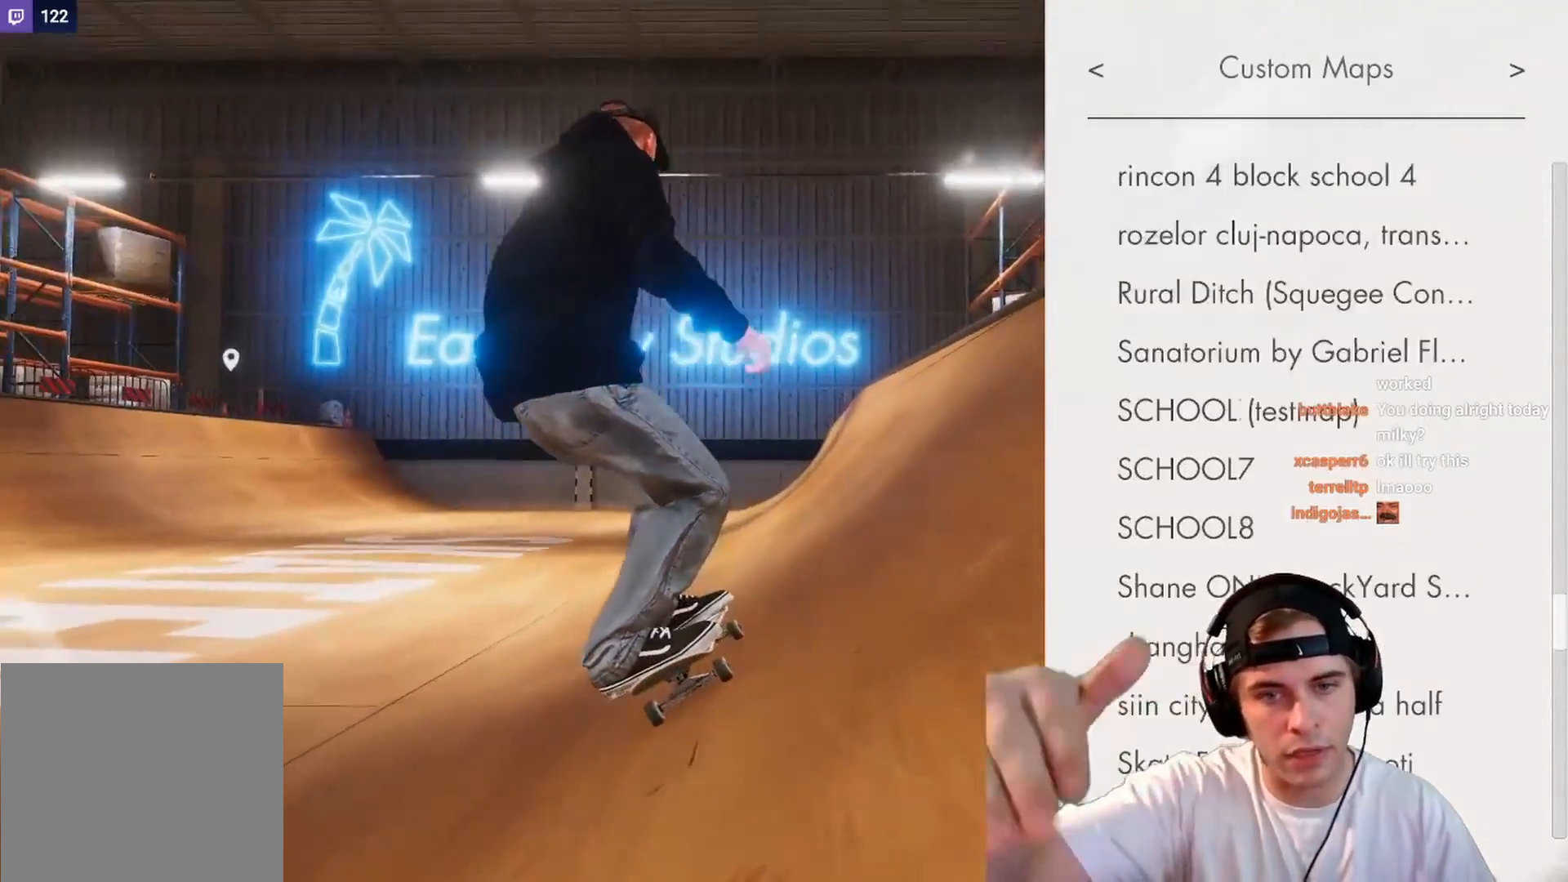
{"buttons": ["L2", "DPAD_DOWN"], "left_stick": "center", "right_stick": "center", "events": [[200, "L2", "up"], [283, "L2", "down"]]}
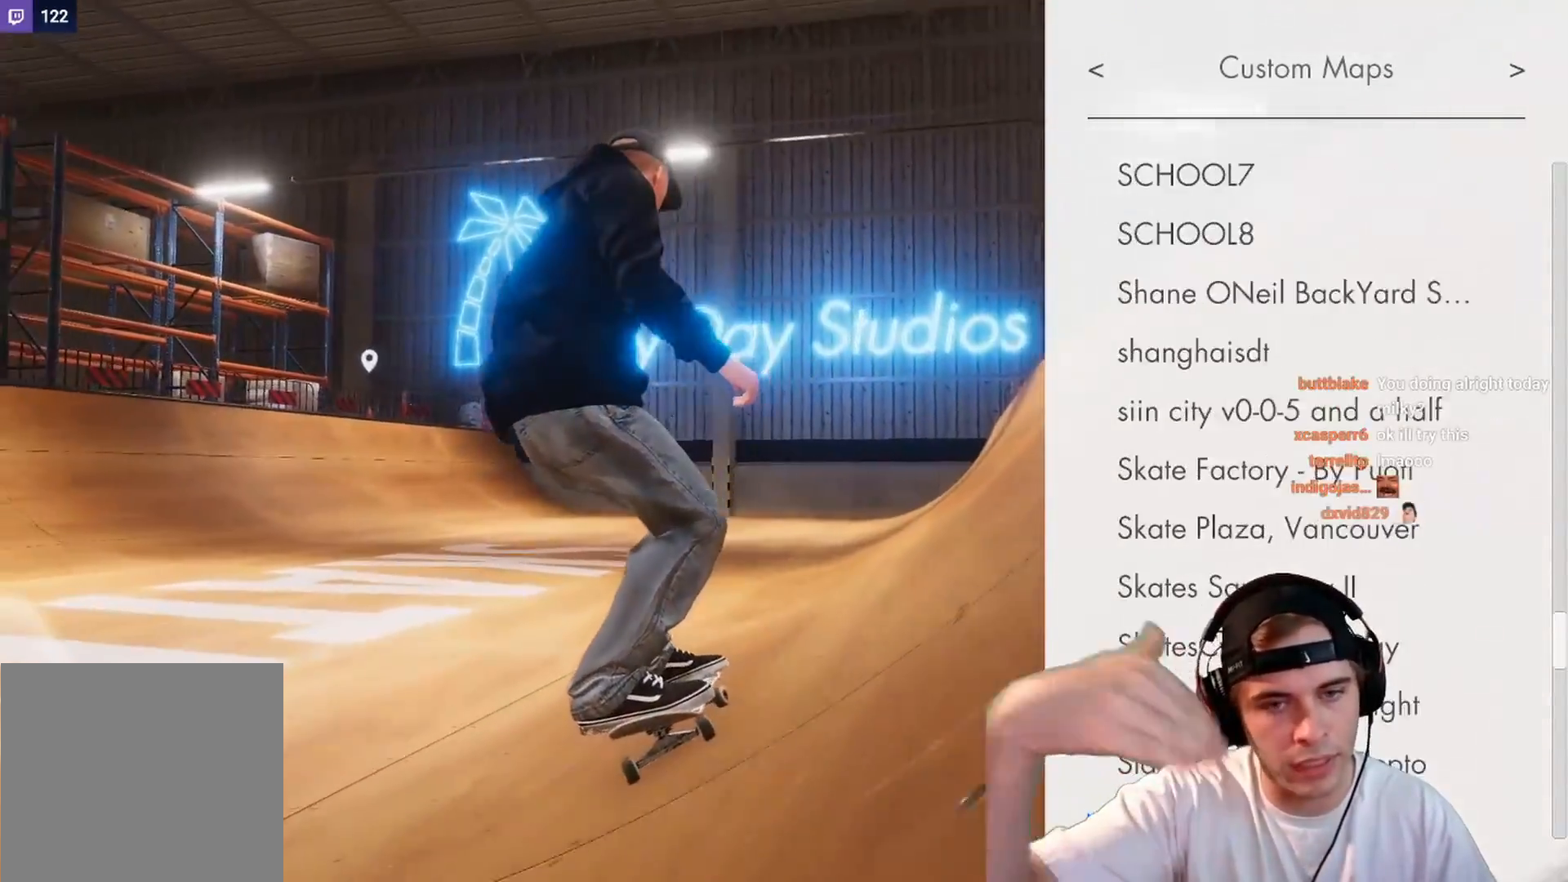
{"buttons": ["DPAD_DOWN"], "left_stick": "center", "right_stick": "center", "events": [[383, "L2", "up"]]}
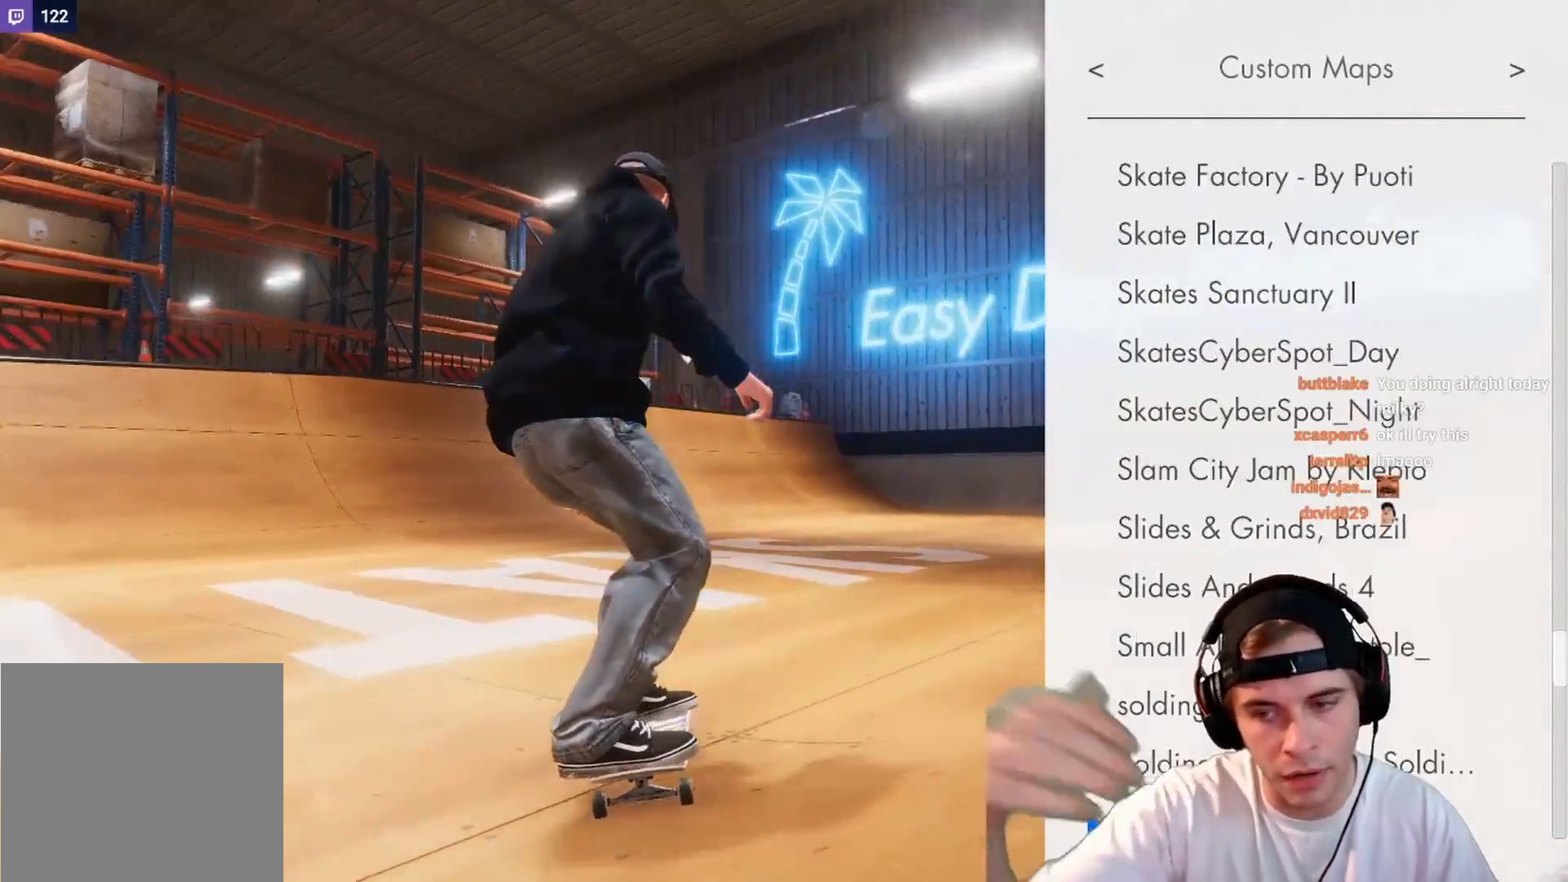
{"buttons": [], "left_stick": "center", "right_stick": "center", "events": [[233, "L2", "down"], [317, "L2", "up"], [383, "DPAD_DOWN", "up"]]}
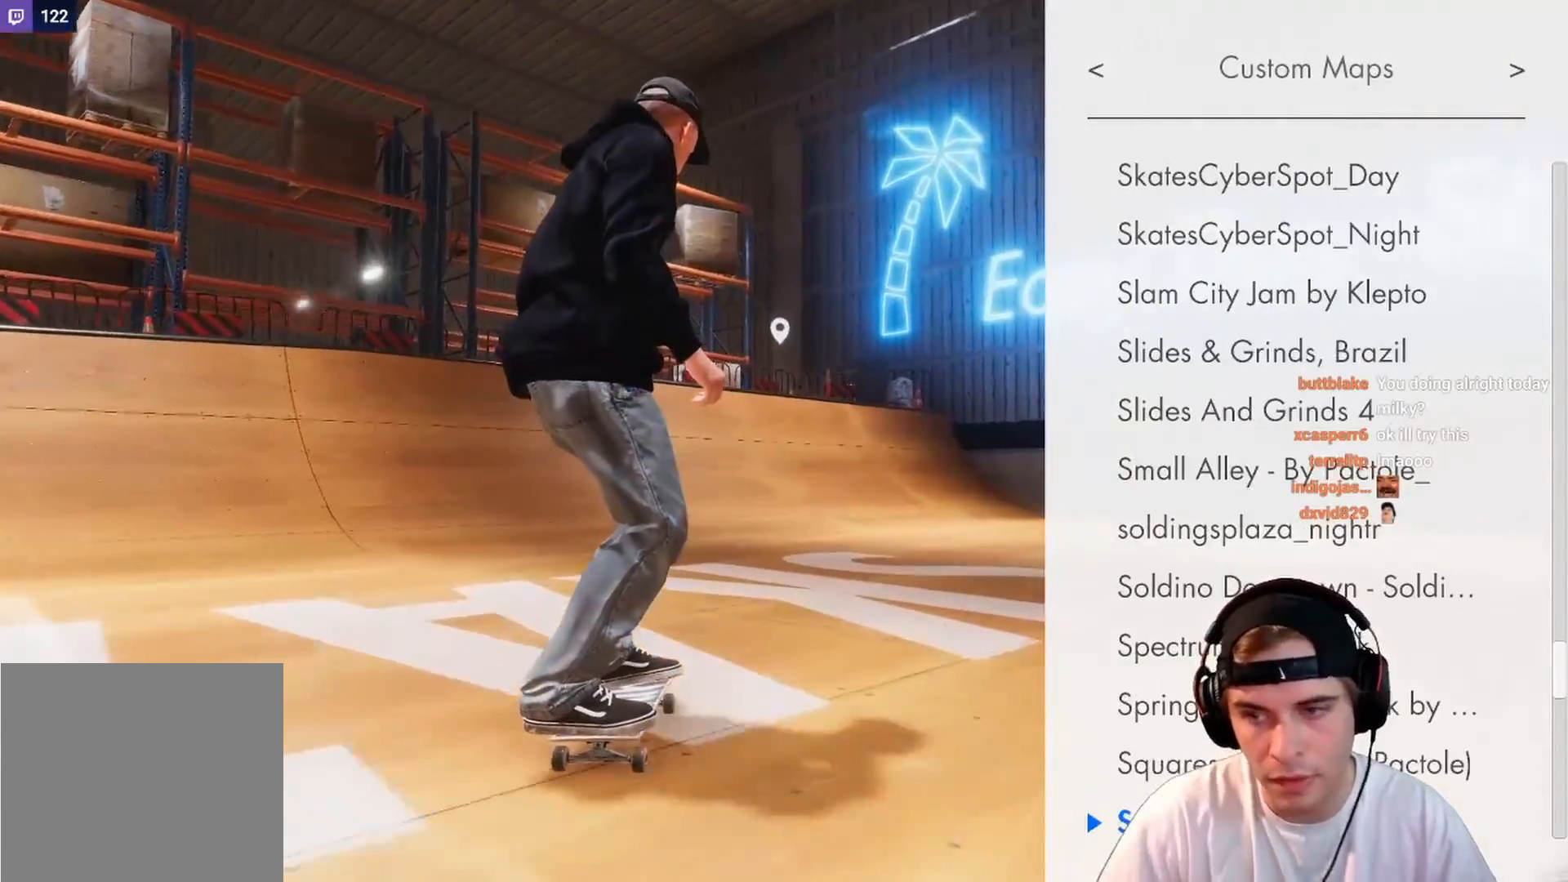
{"buttons": ["DPAD_UP"], "left_stick": "center", "right_stick": "center", "events": [[50, "DPAD_UP", "down"], [133, "DPAD_UP", "up"], [217, "DPAD_UP", "down"], [283, "DPAD_UP", "up"], [333, "DPAD_UP", "down"], [433, "DPAD_UP", "up"], [450, "DPAD_UP", "down"]]}
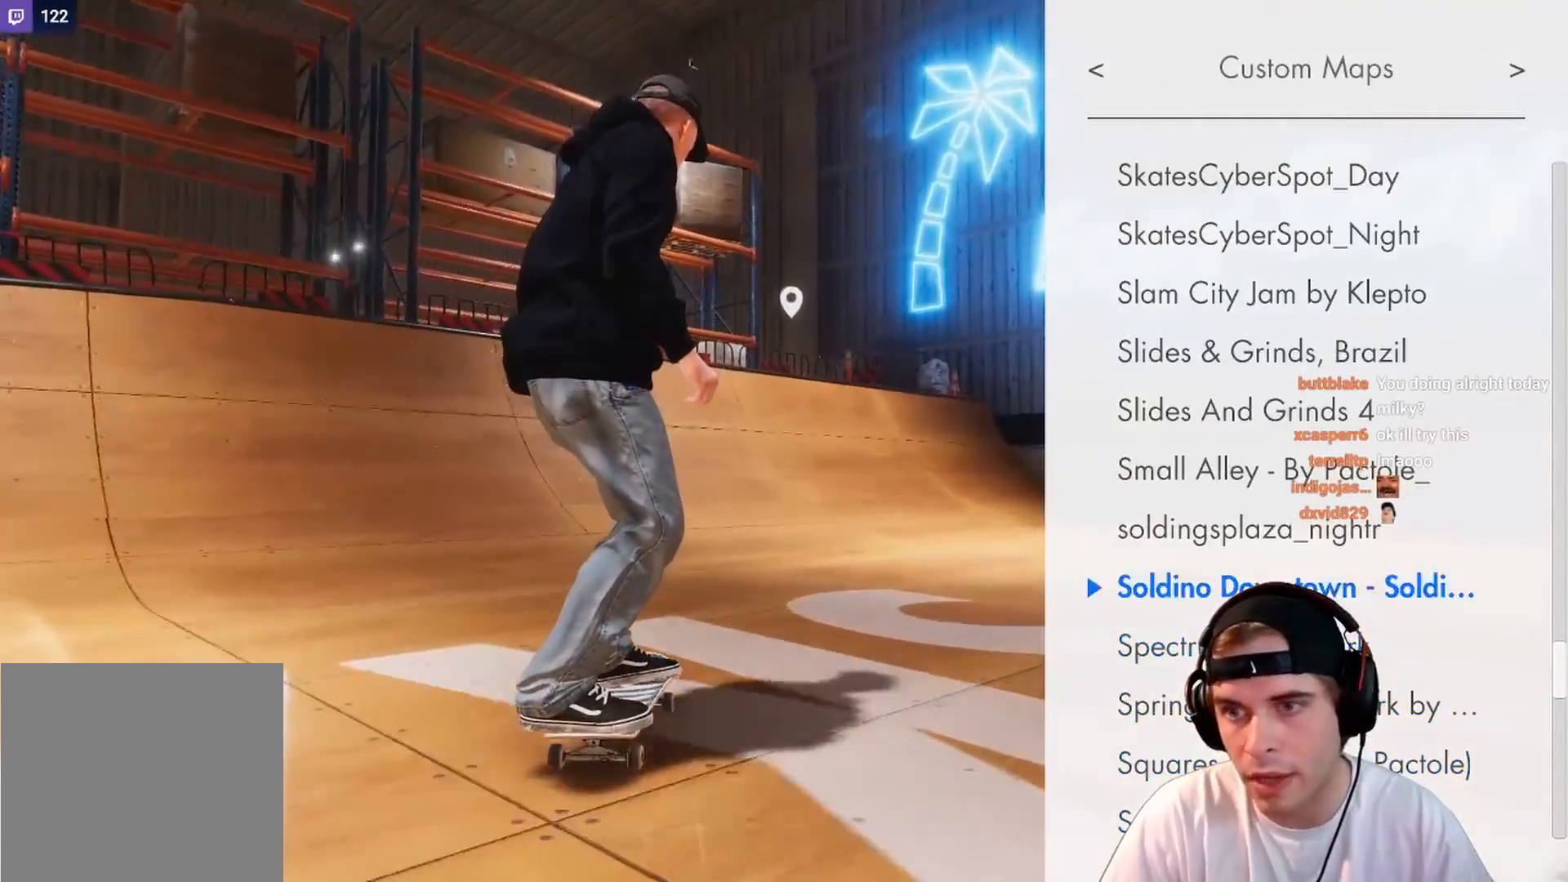
{"buttons": ["DPAD_UP"], "left_stick": "center", "right_stick": "center", "events": [[50, "DPAD_UP", "up"], [100, "DPAD_UP", "down"], [183, "DPAD_UP", "up"], [233, "DPAD_UP", "down"], [333, "DPAD_UP", "up"], [383, "DPAD_UP", "down"], [450, "DPAD_UP", "up"], [500, "DPAD_UP", "down"]]}
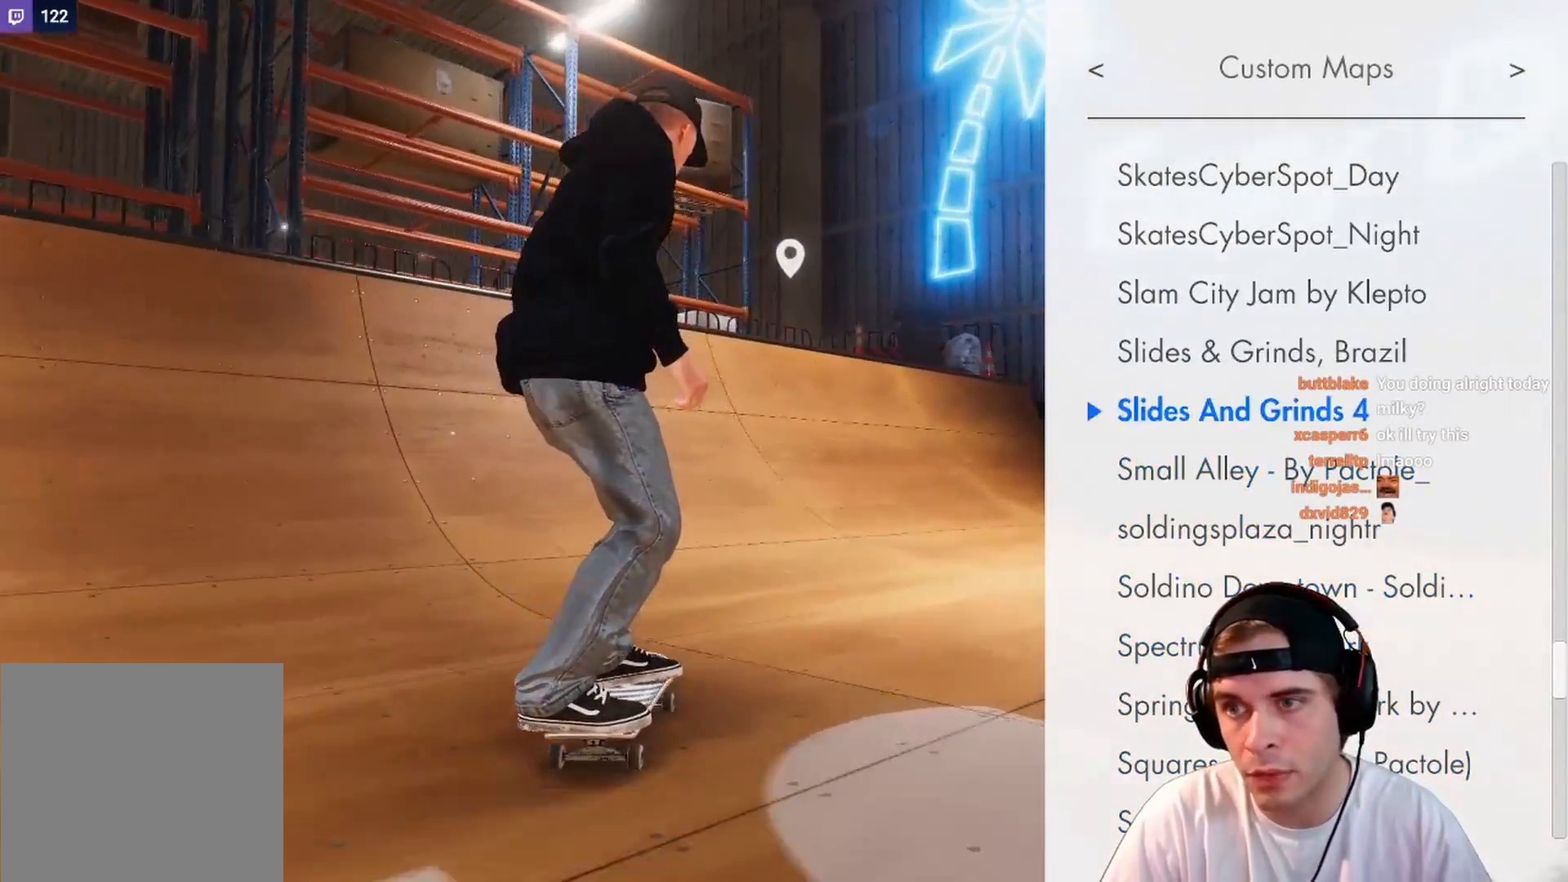
{"buttons": ["A"], "left_stick": "center", "right_stick": "center", "events": [[117, "DPAD_UP", "up"], [150, "DPAD_UP", "down"], [233, "DPAD_UP", "up"], [283, "DPAD_UP", "down"], [350, "DPAD_UP", "up"], [483, "A", "down"]]}
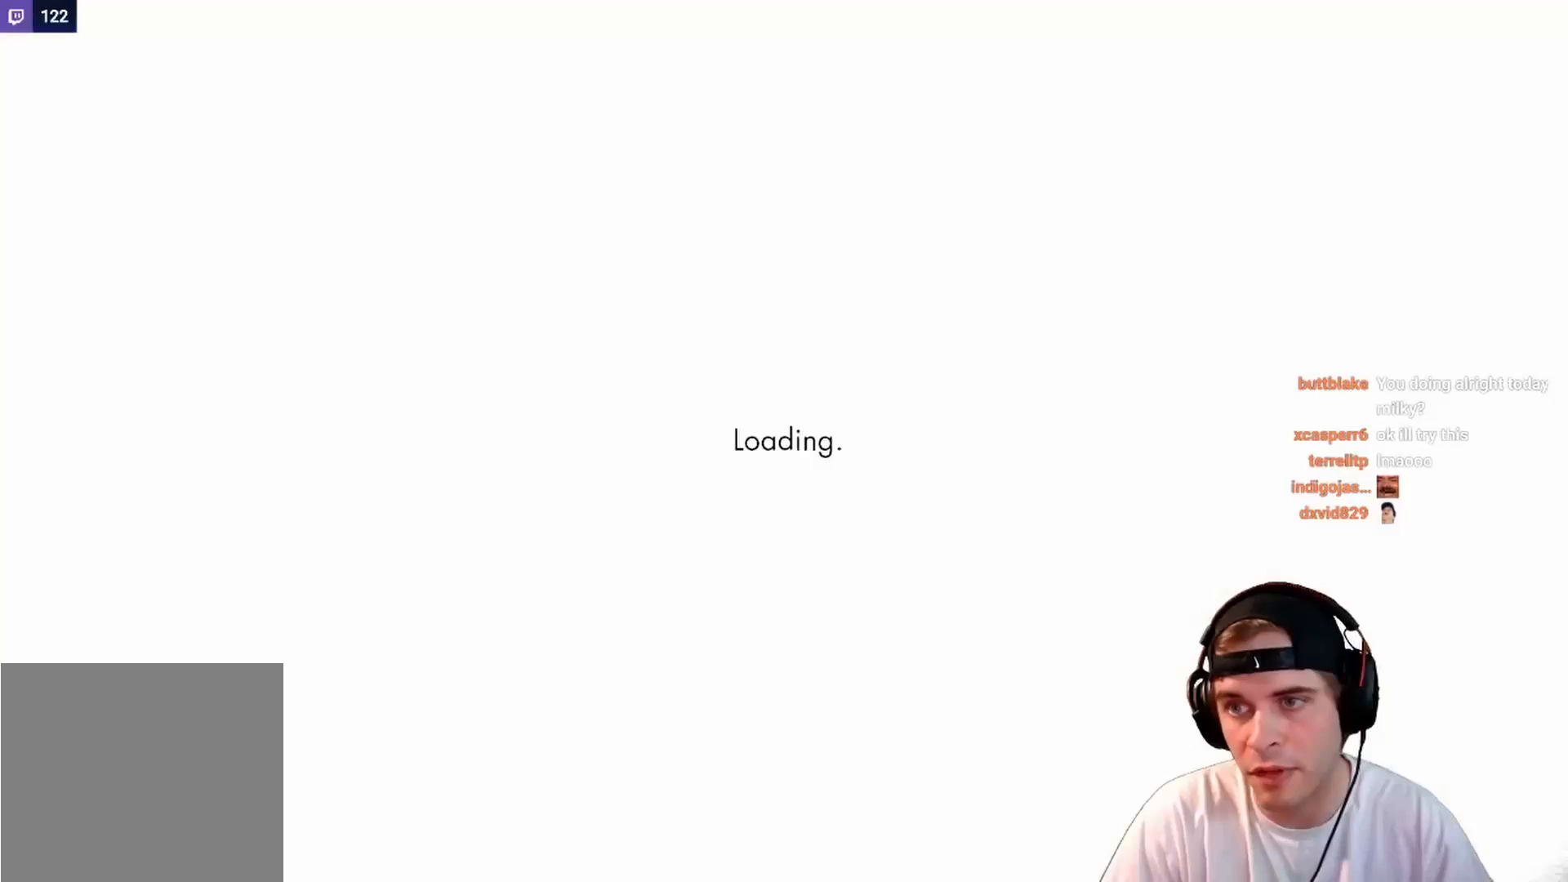
{"buttons": [], "left_stick": "center", "right_stick": "center", "events": [[83, "A", "up"]]}
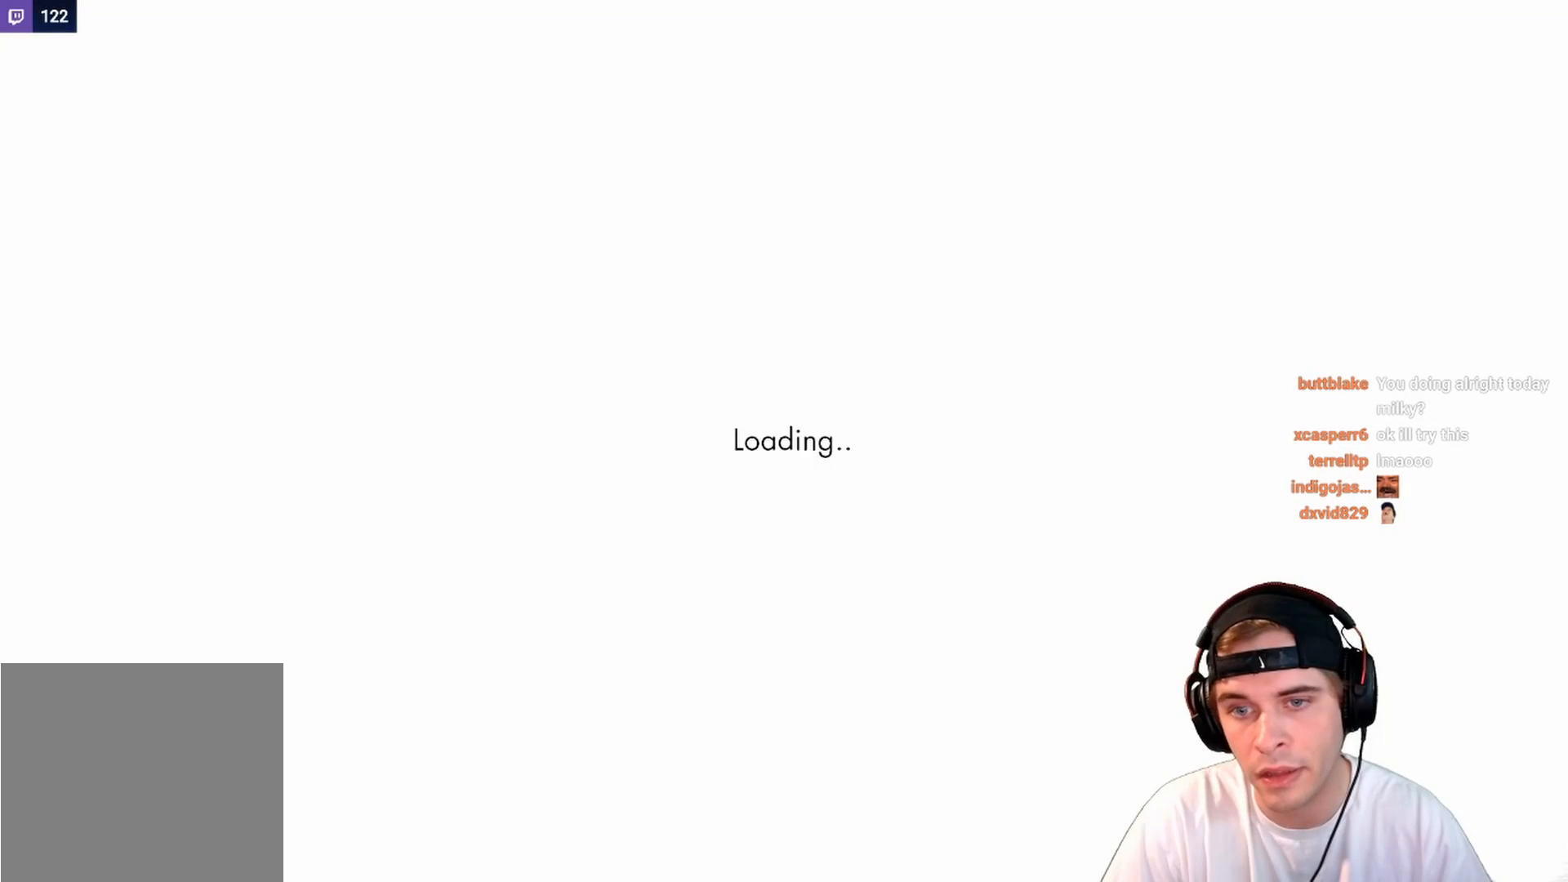
{"buttons": [], "left_stick": "center", "right_stick": "center", "events": []}
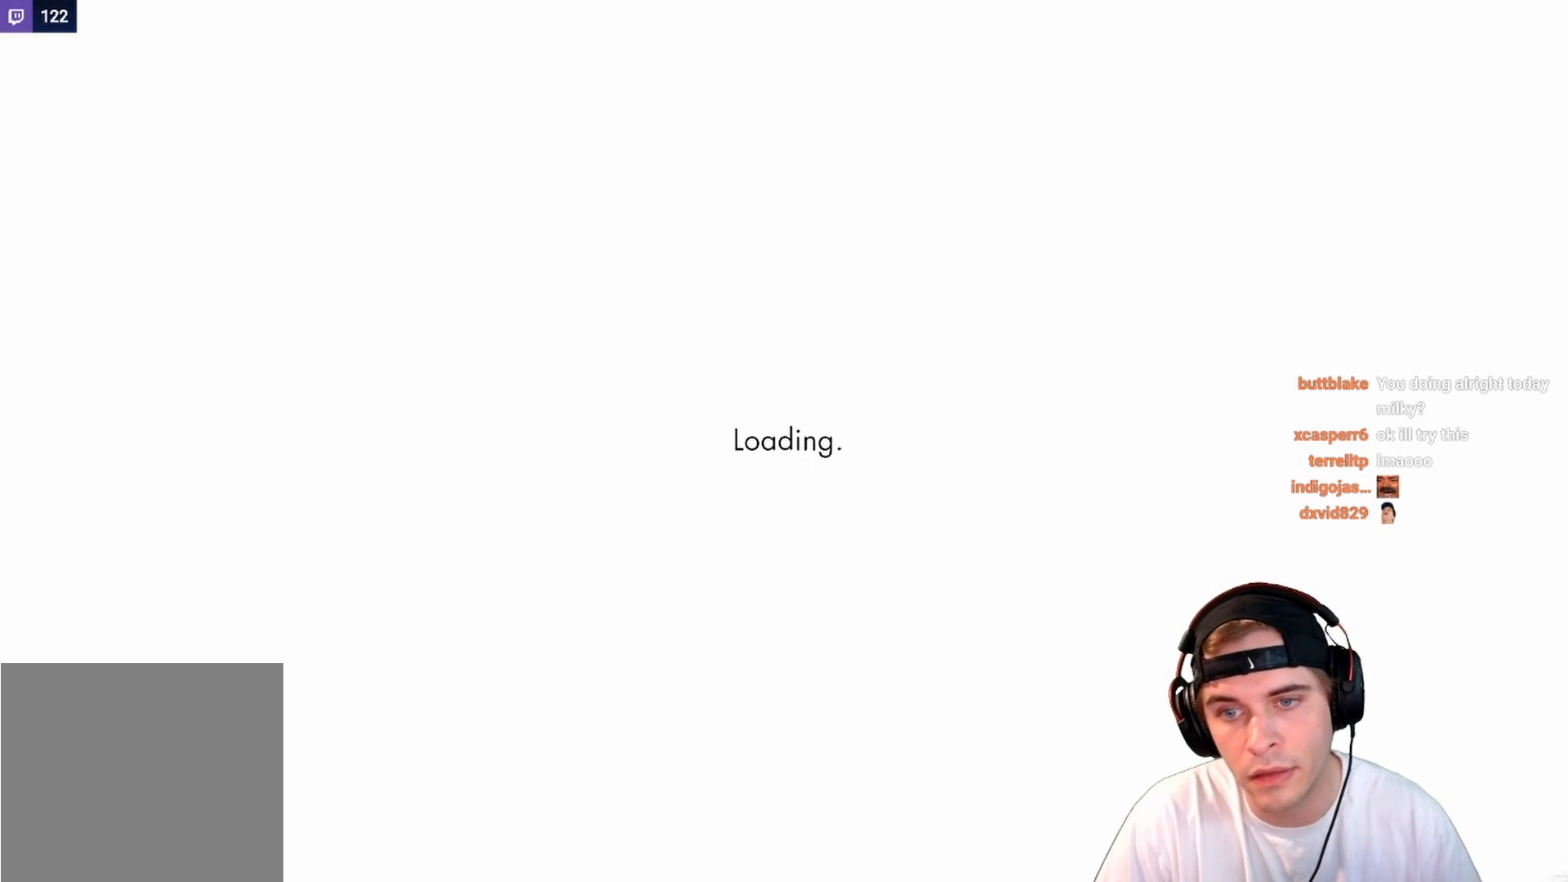
{"buttons": [], "left_stick": "center", "right_stick": "center", "events": []}
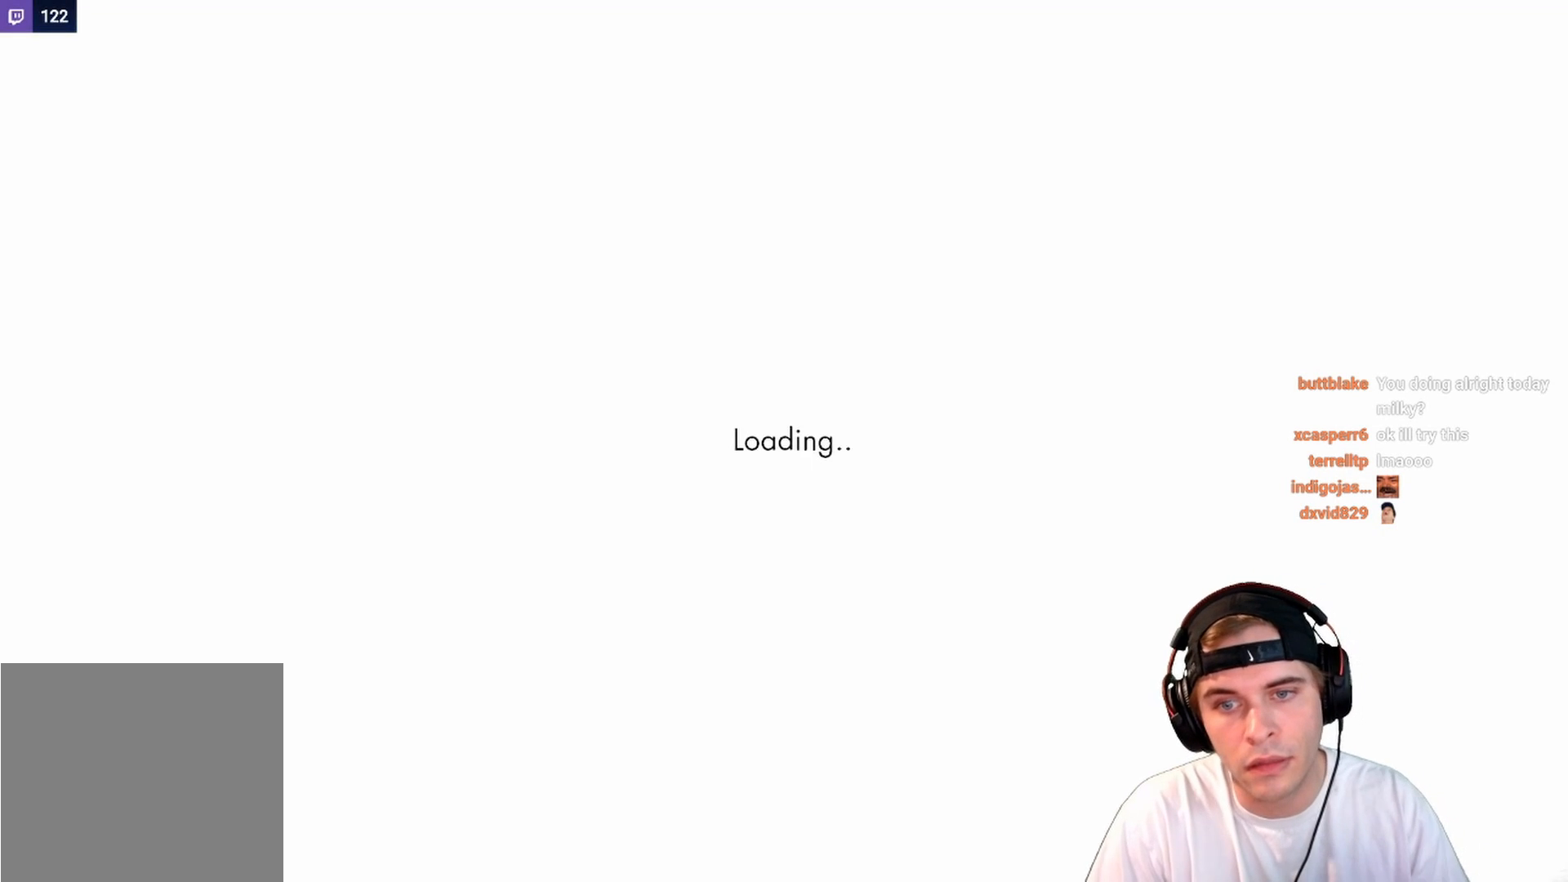
{"buttons": [], "left_stick": "center", "right_stick": "center", "events": []}
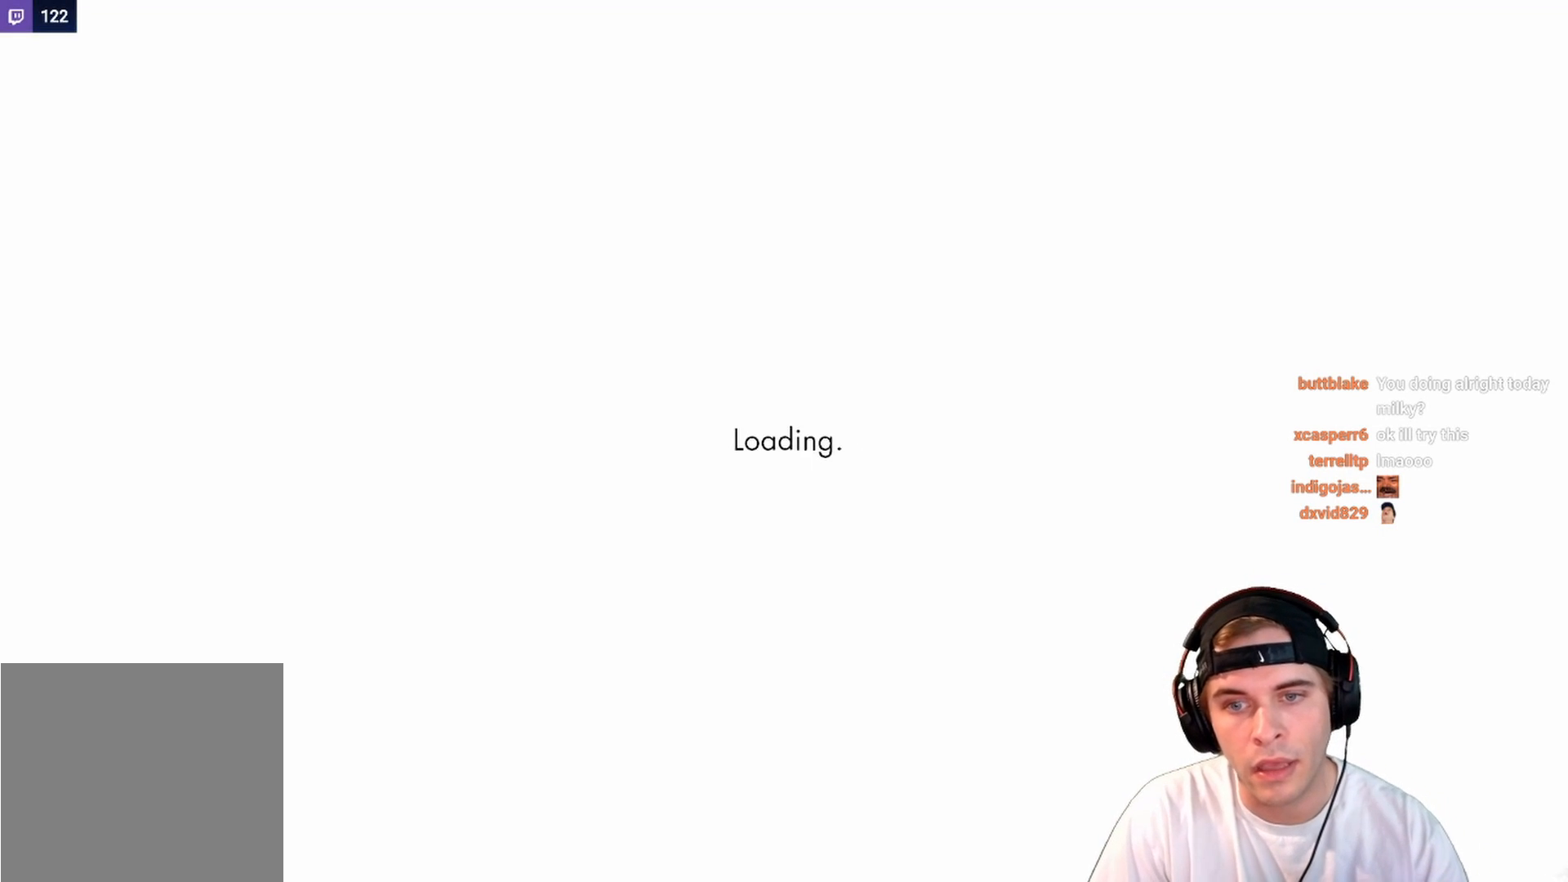
{"buttons": [], "left_stick": "center", "right_stick": "center", "events": []}
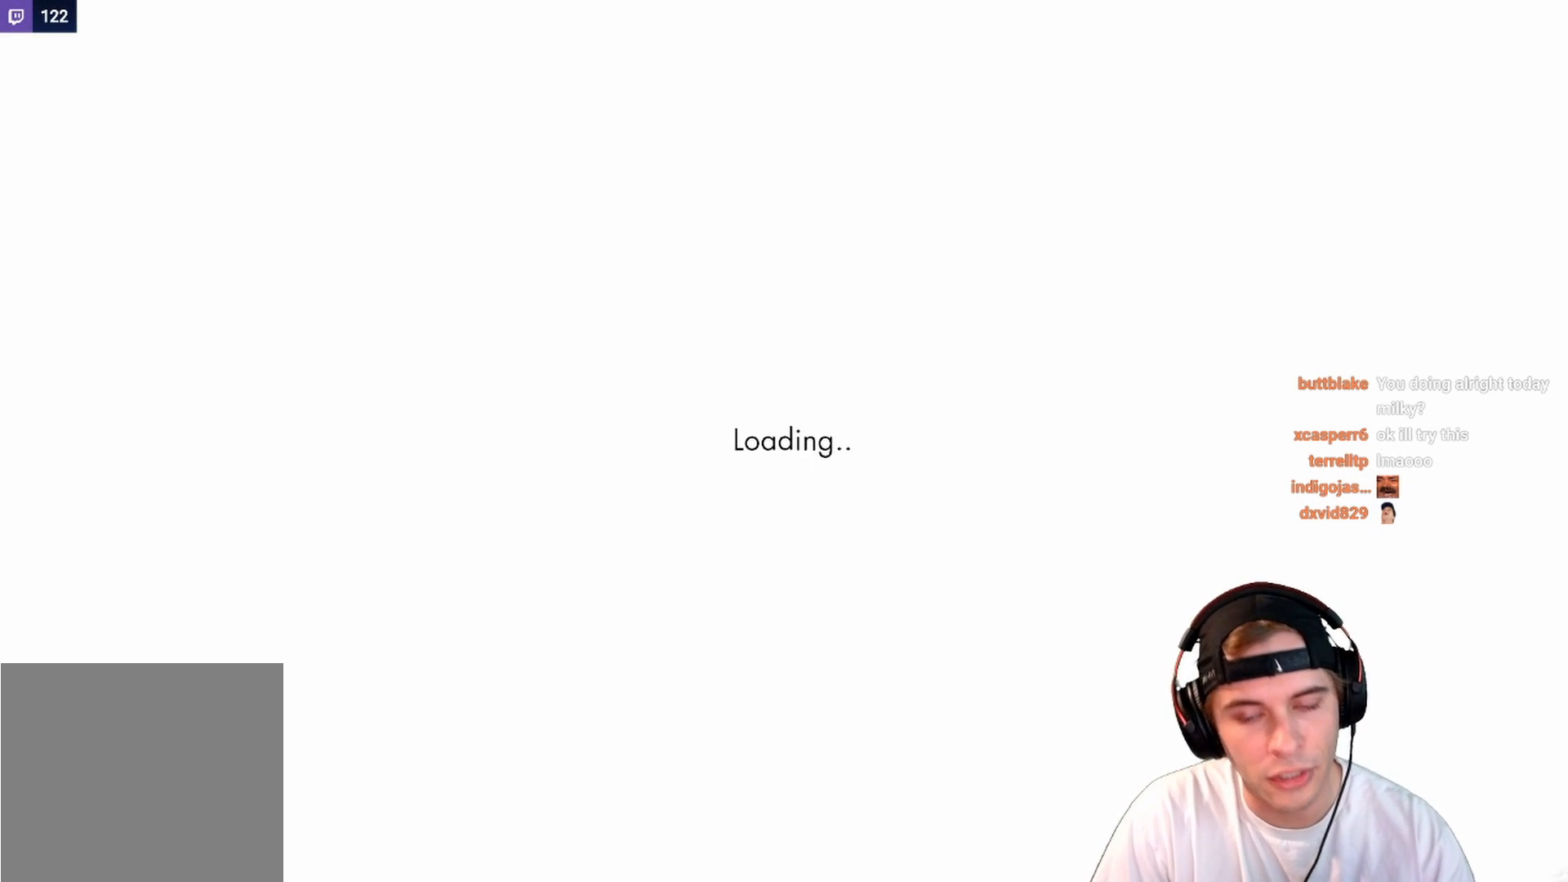
{"buttons": [], "left_stick": "center", "right_stick": "center", "events": []}
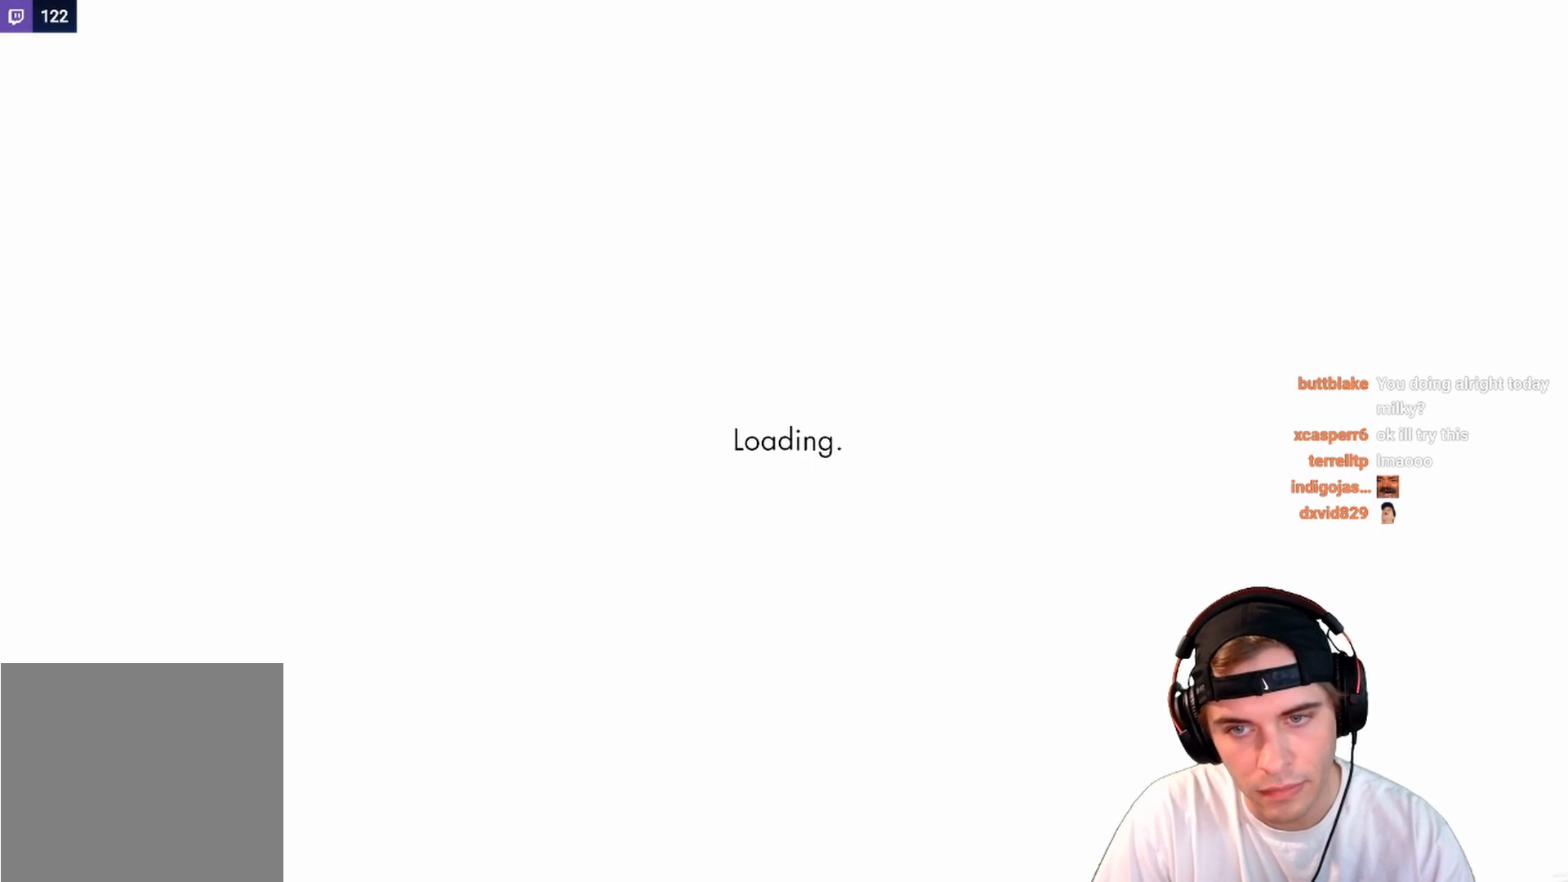
{"buttons": [], "left_stick": "center", "right_stick": "center", "events": []}
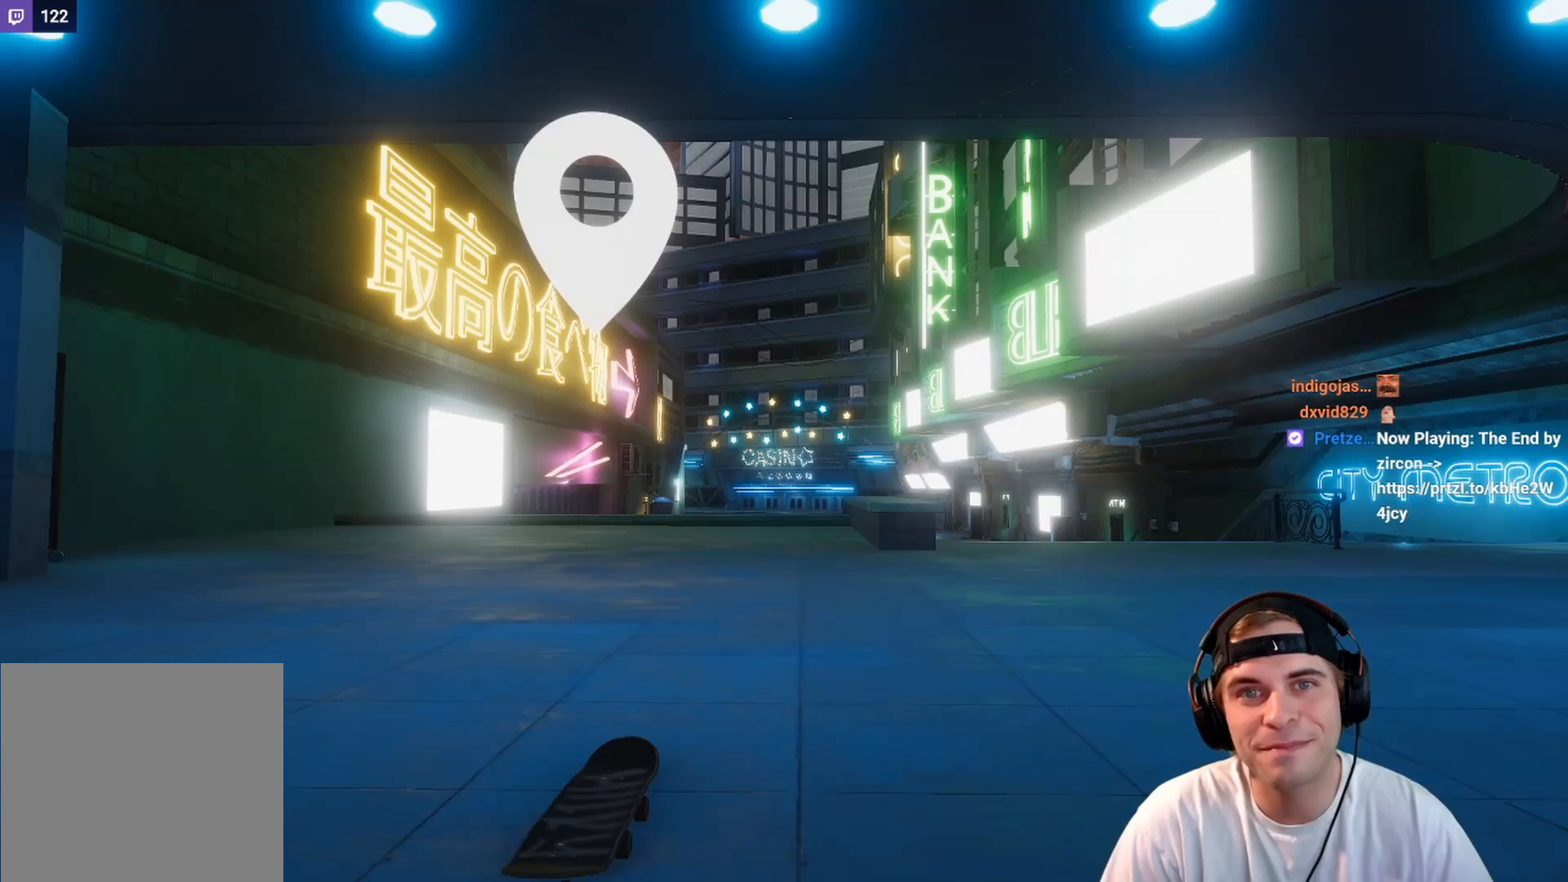
{"buttons": [], "left_stick": "center", "right_stick": "center", "events": []}
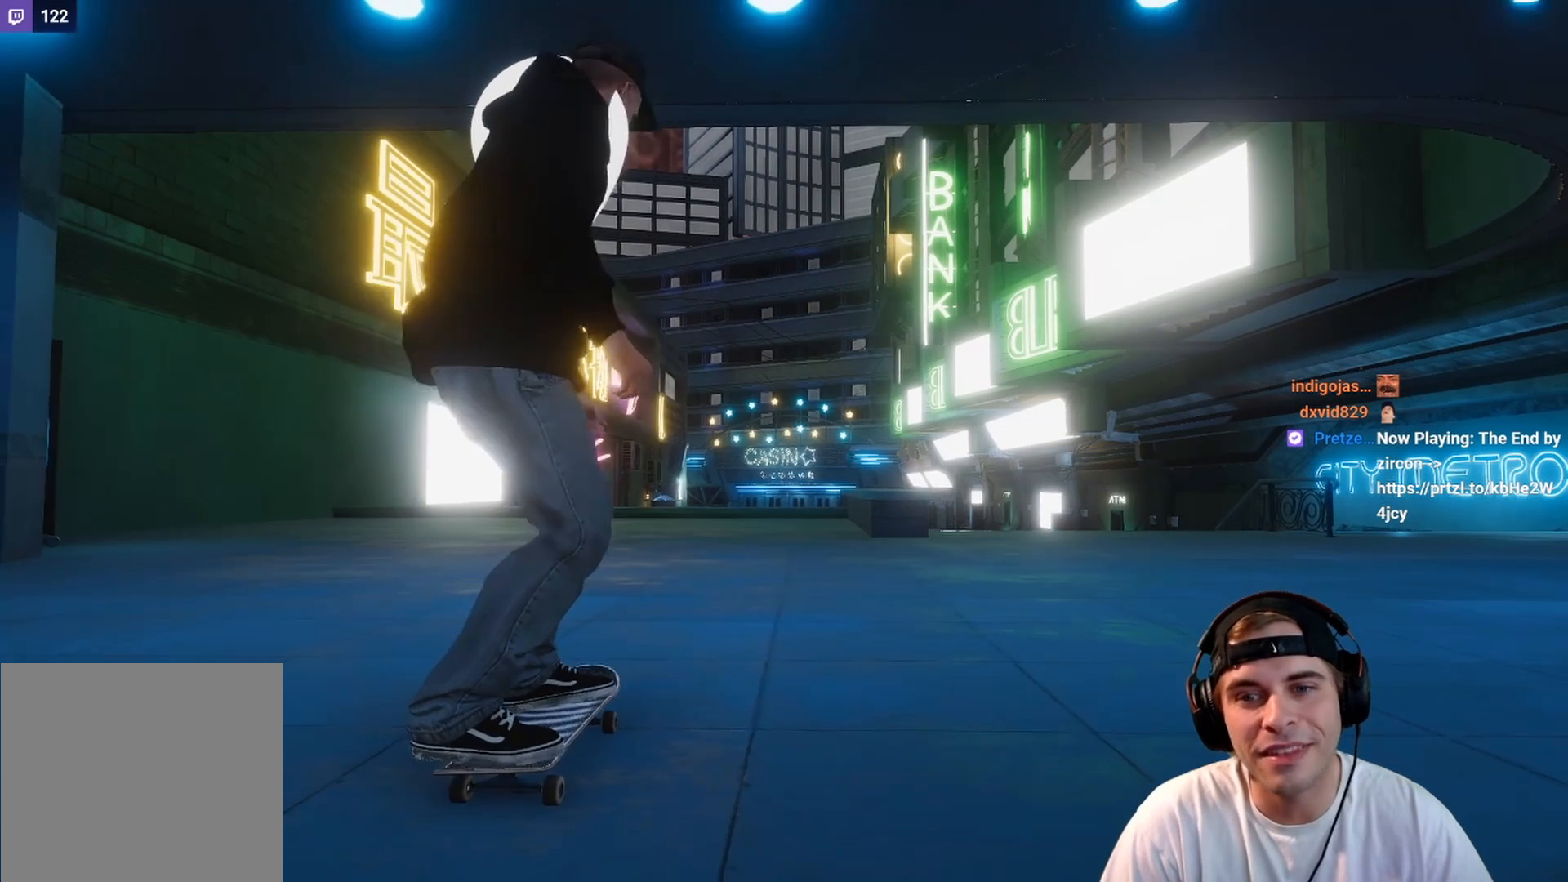
{"buttons": [], "left_stick": "center", "right_stick": "center", "events": []}
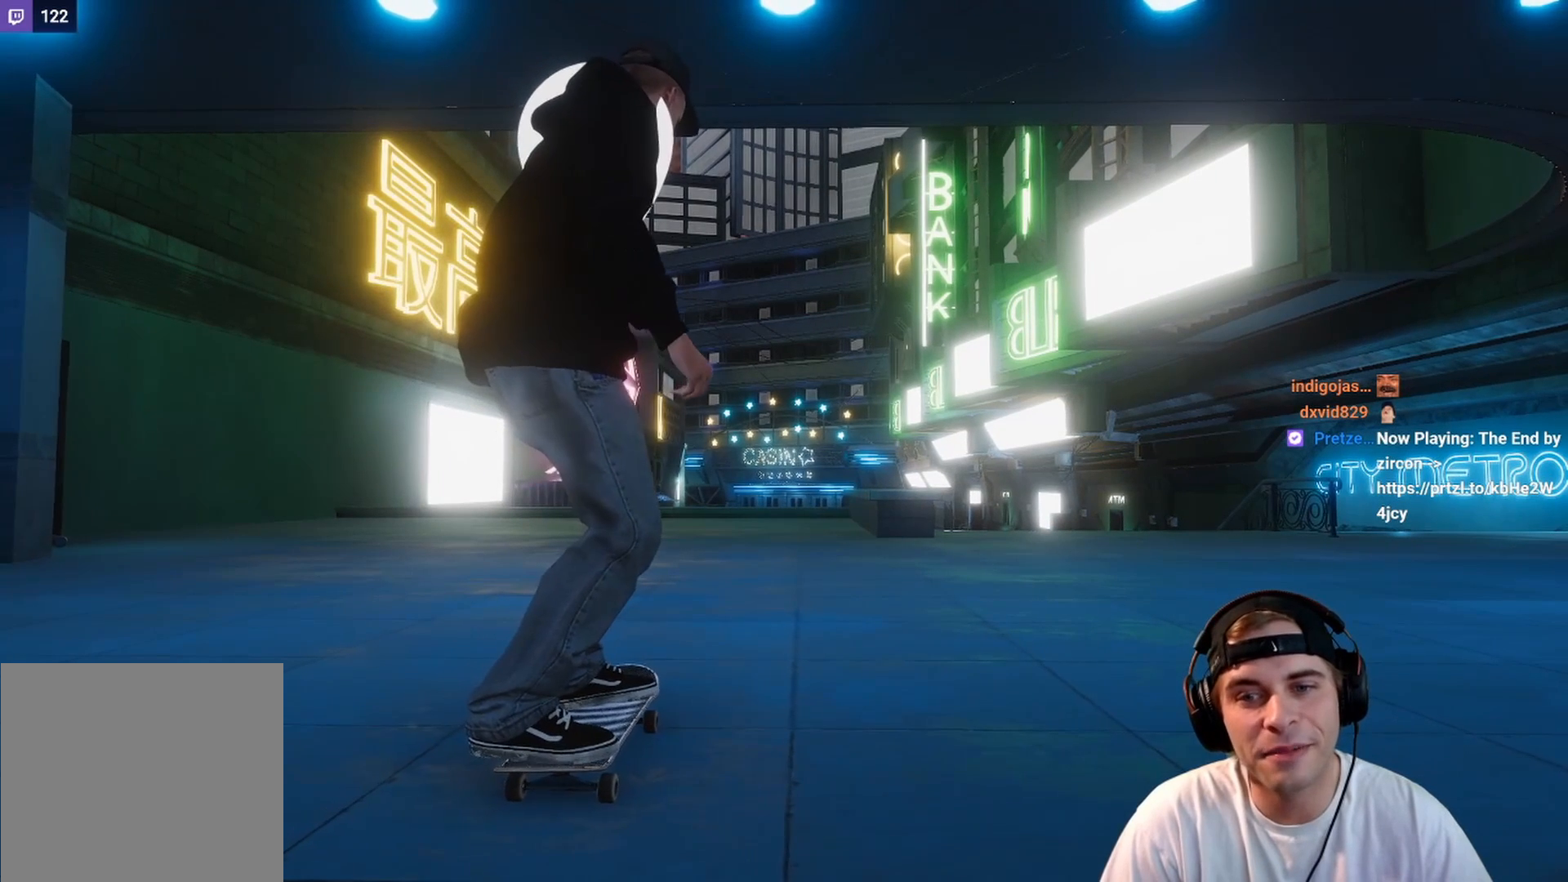
{"buttons": [], "left_stick": "center", "right_stick": "center", "events": []}
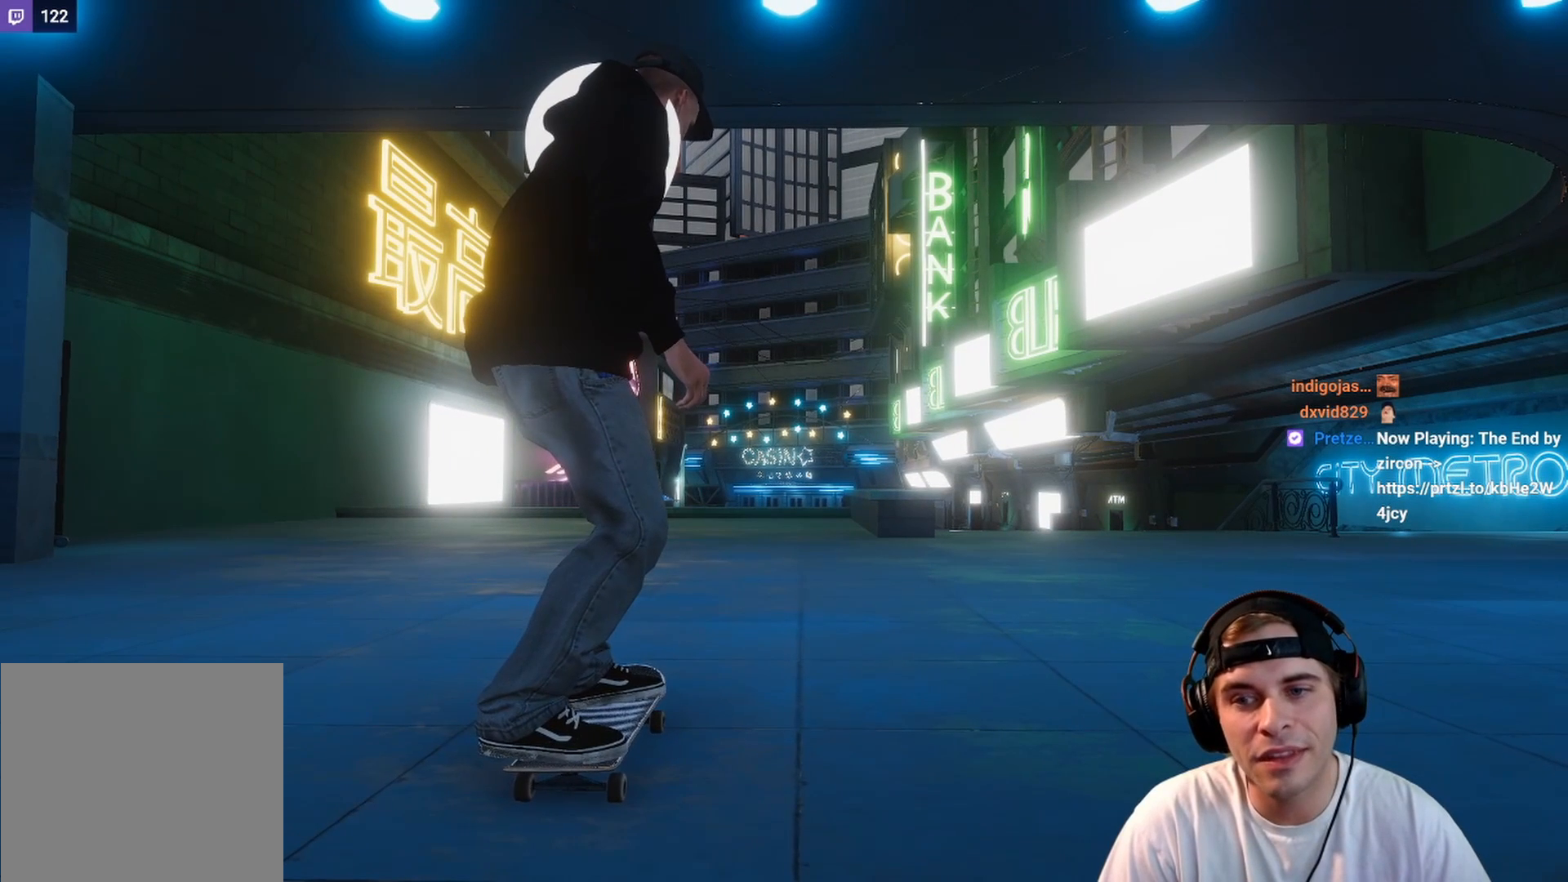
{"buttons": [], "left_stick": "center", "right_stick": "center", "events": []}